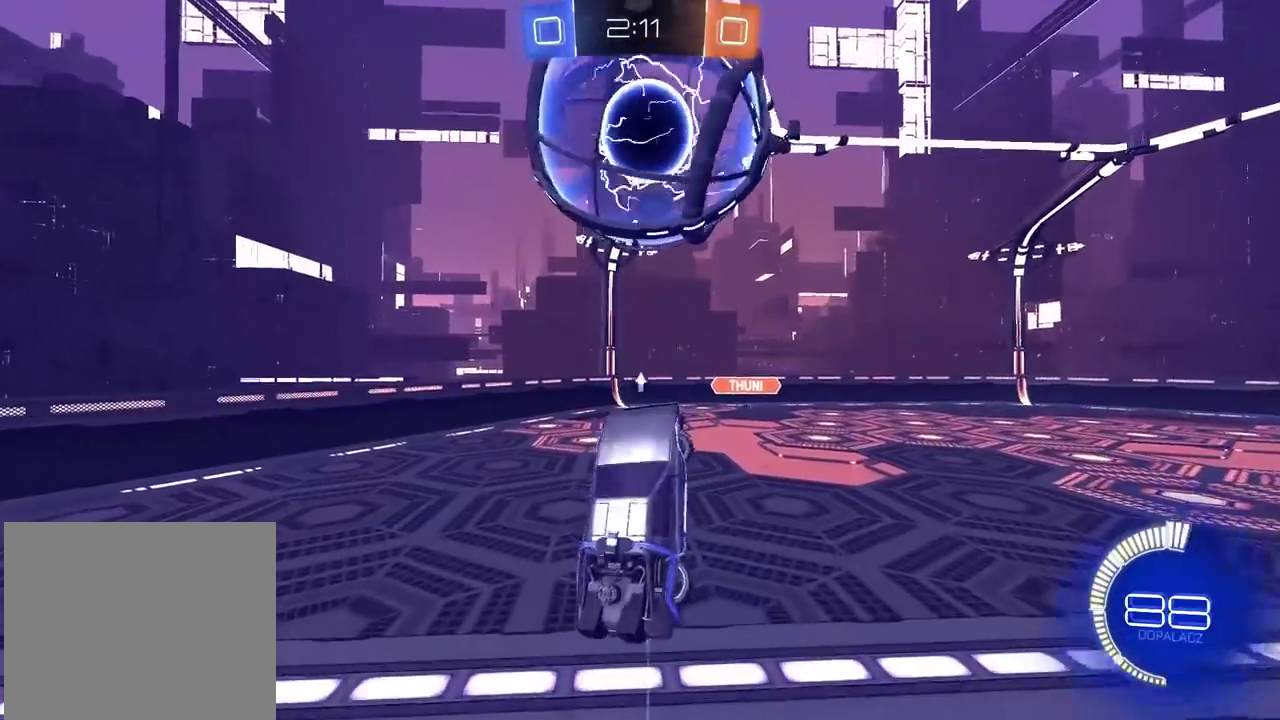
Gameplay with a controller (PlayStation layout); each line is a JSON object with the inputs held at the frame after it. "events" lists button and stick changes between this image and that frame as [ms after this image, input, new state], when the widget could be followed in between. Not read: L1 R1.
{"buttons": [], "left_stick": "center", "right_stick": "center", "events": [[50, "left_stick", "up-left"], [67, "L2", "down"], [150, "L2", "up"], [150, "left_stick", "center"]]}
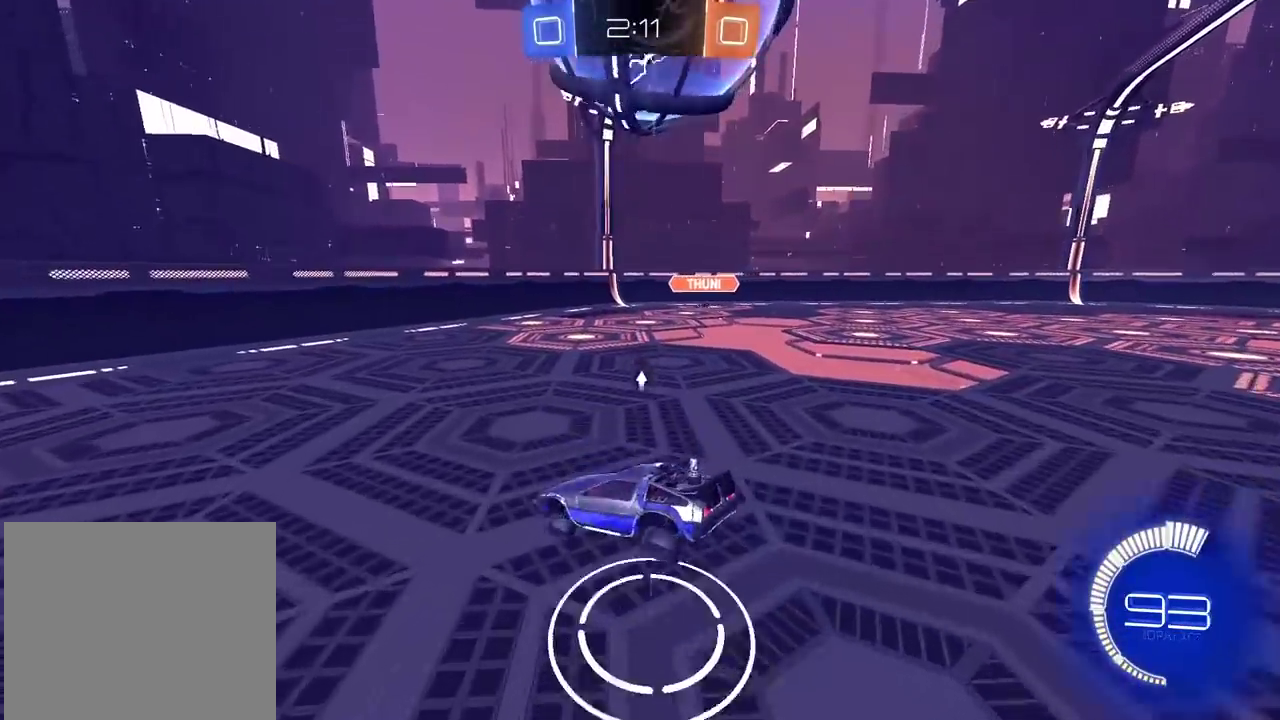
{"buttons": ["TRIANGLE", "R2"], "left_stick": "right", "right_stick": "center", "events": [[17, "R2", "down"], [150, "R2", "up"], [183, "left_stick", "right"], [283, "R2", "down"], [483, "TRIANGLE", "down"]]}
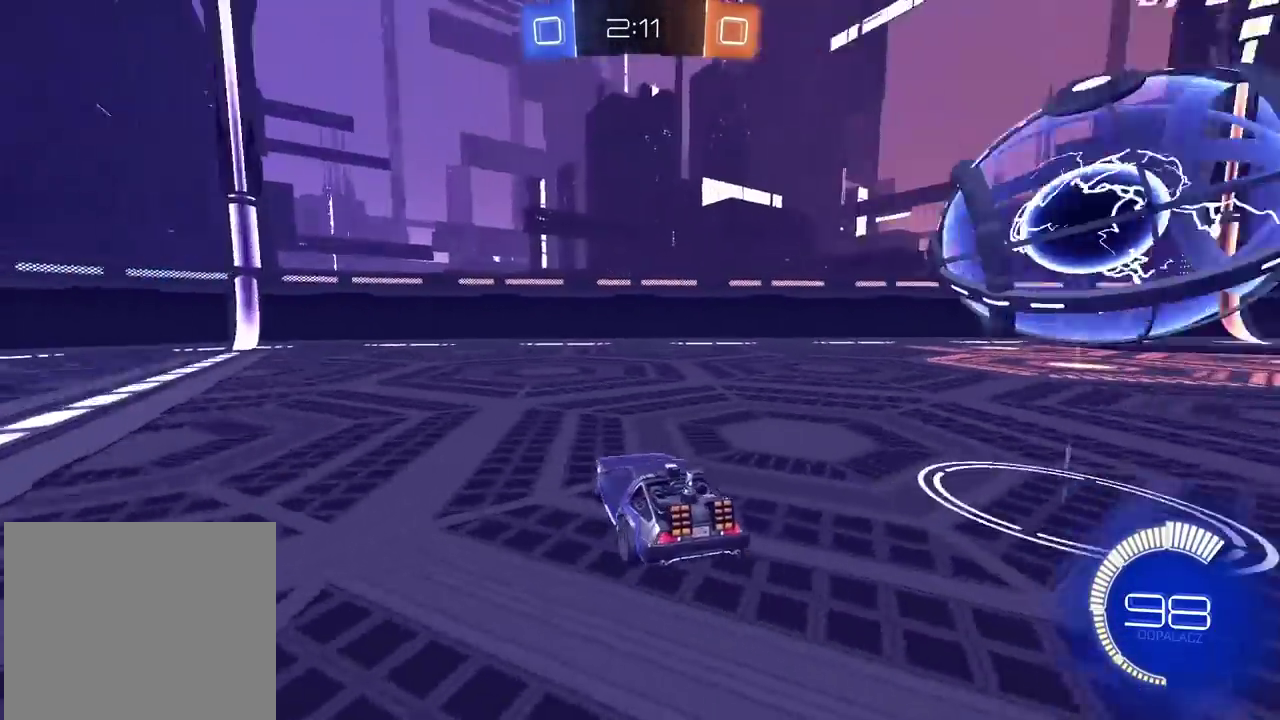
{"buttons": ["R2"], "left_stick": "left", "right_stick": "center", "events": [[83, "TRIANGLE", "up"], [267, "R2", "up"], [283, "left_stick", "left"], [350, "R2", "down"]]}
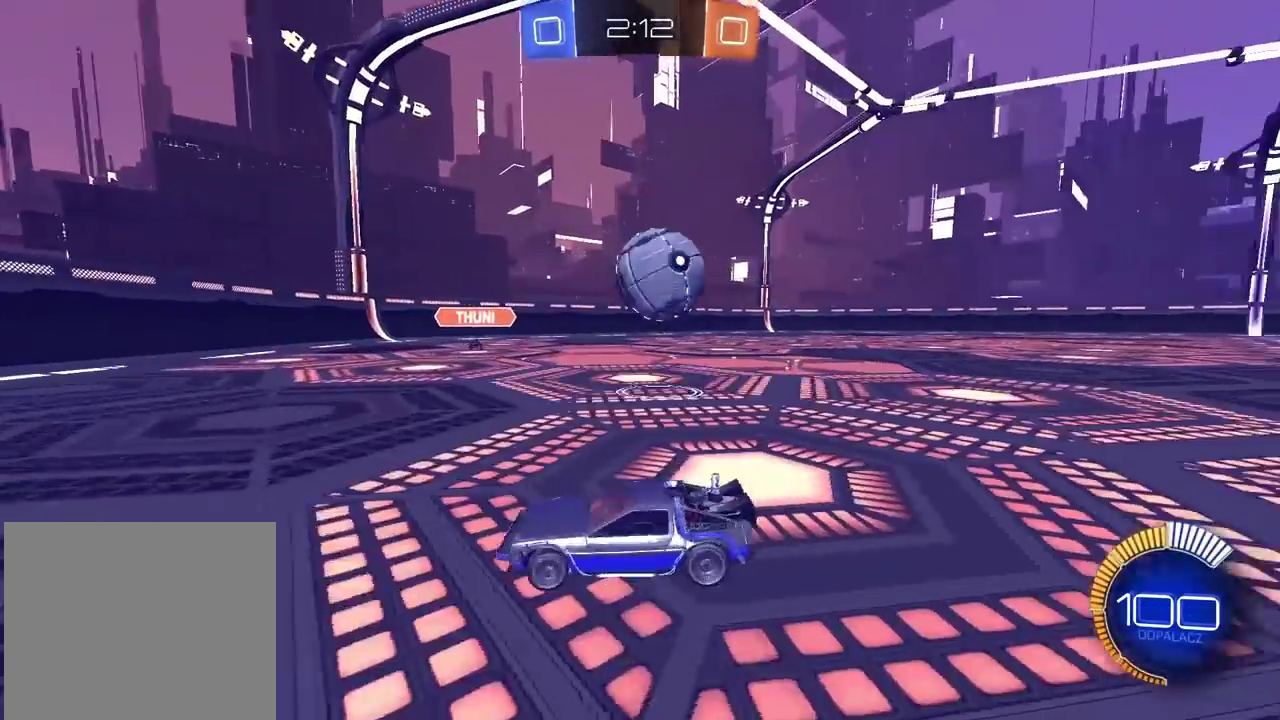
{"buttons": ["R2"], "left_stick": "left", "right_stick": "center", "events": []}
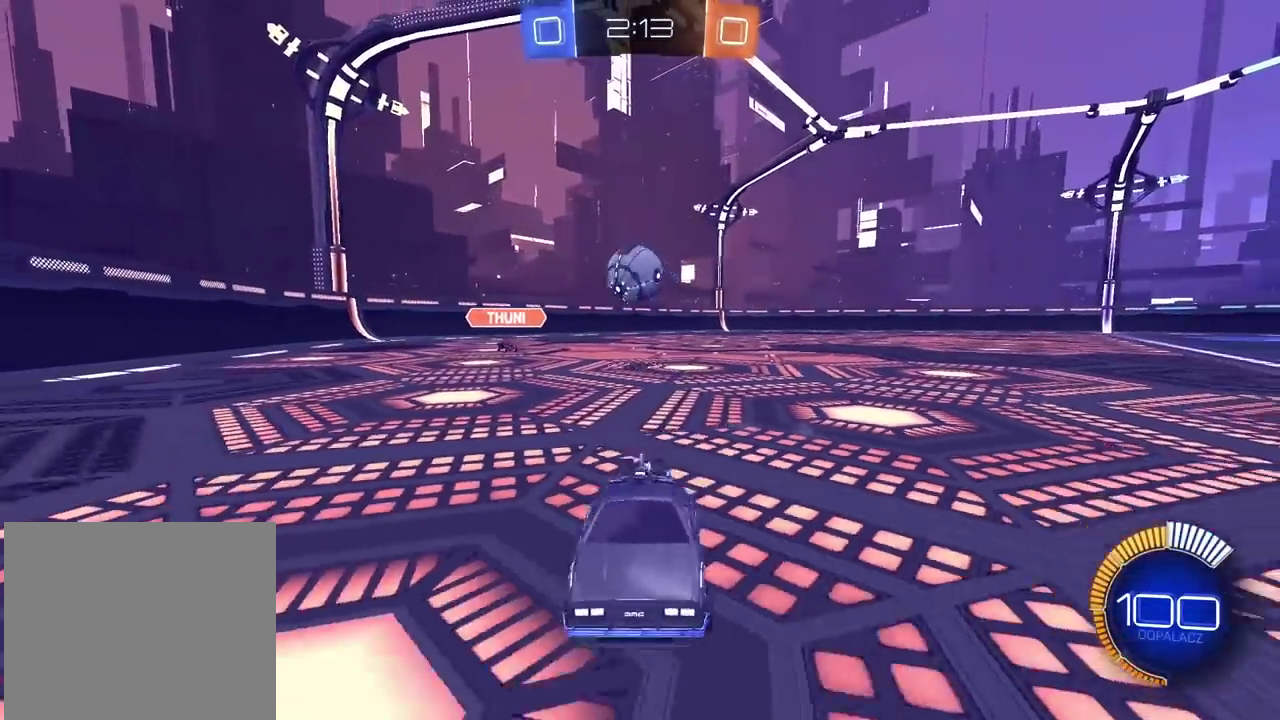
{"buttons": ["R2"], "left_stick": "left", "right_stick": "center", "events": [[283, "left_stick", "center"], [450, "left_stick", "left"]]}
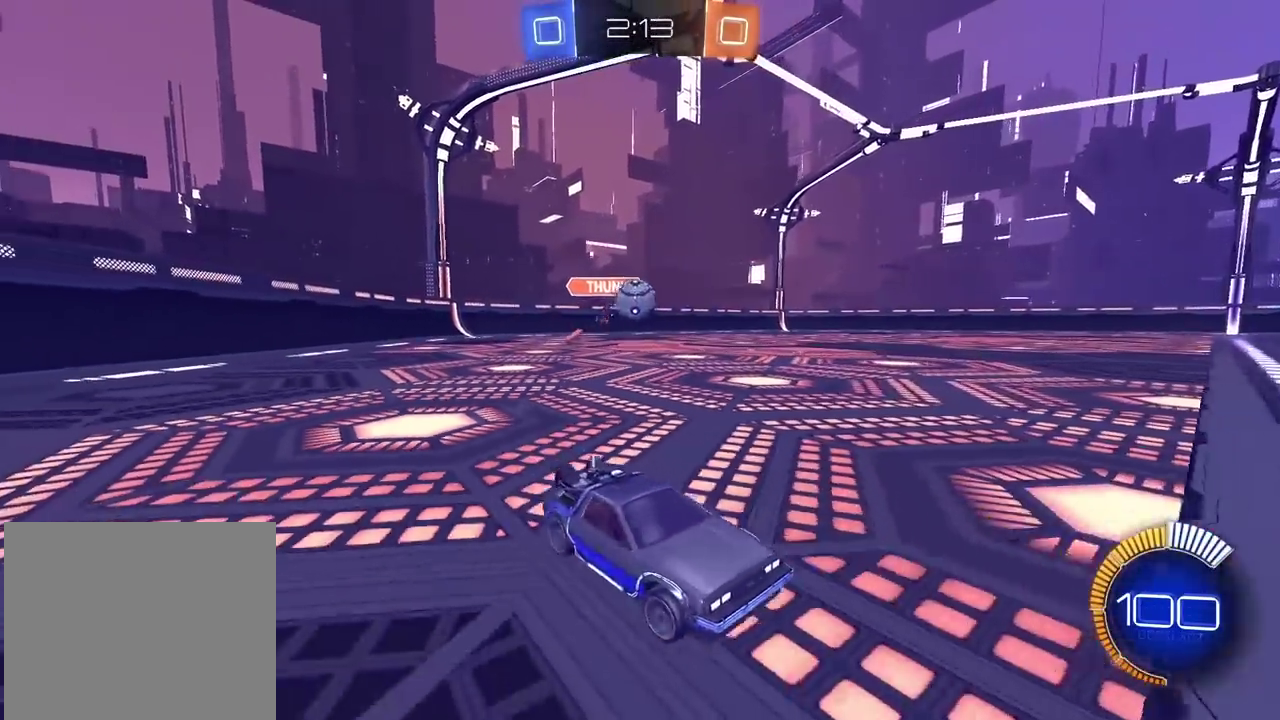
{"buttons": ["R2"], "left_stick": "right", "right_stick": "center", "events": [[117, "CIRCLE", "down"], [133, "left_stick", "center"], [267, "CIRCLE", "up"], [333, "left_stick", "right"]]}
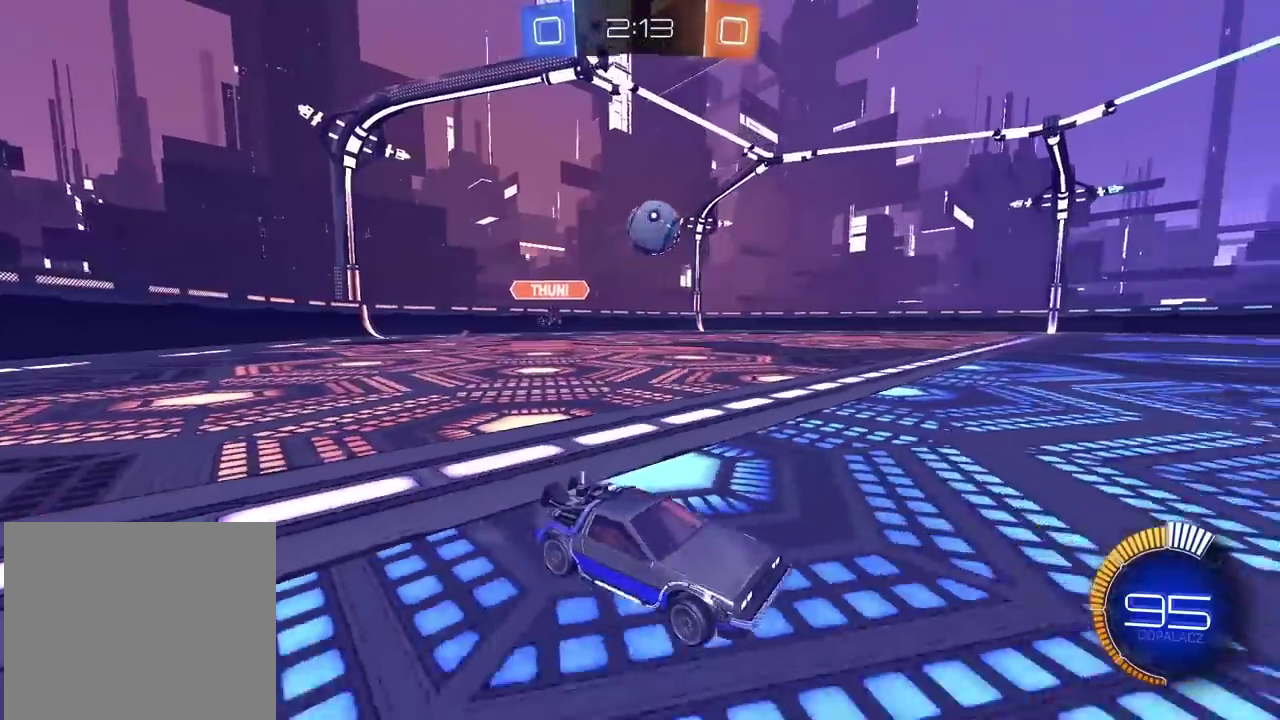
{"buttons": ["R2"], "left_stick": "center", "right_stick": "center", "events": [[33, "left_stick", "center"], [217, "left_stick", "left"], [283, "TRIANGLE", "down"], [300, "left_stick", "center"], [400, "TRIANGLE", "up"]]}
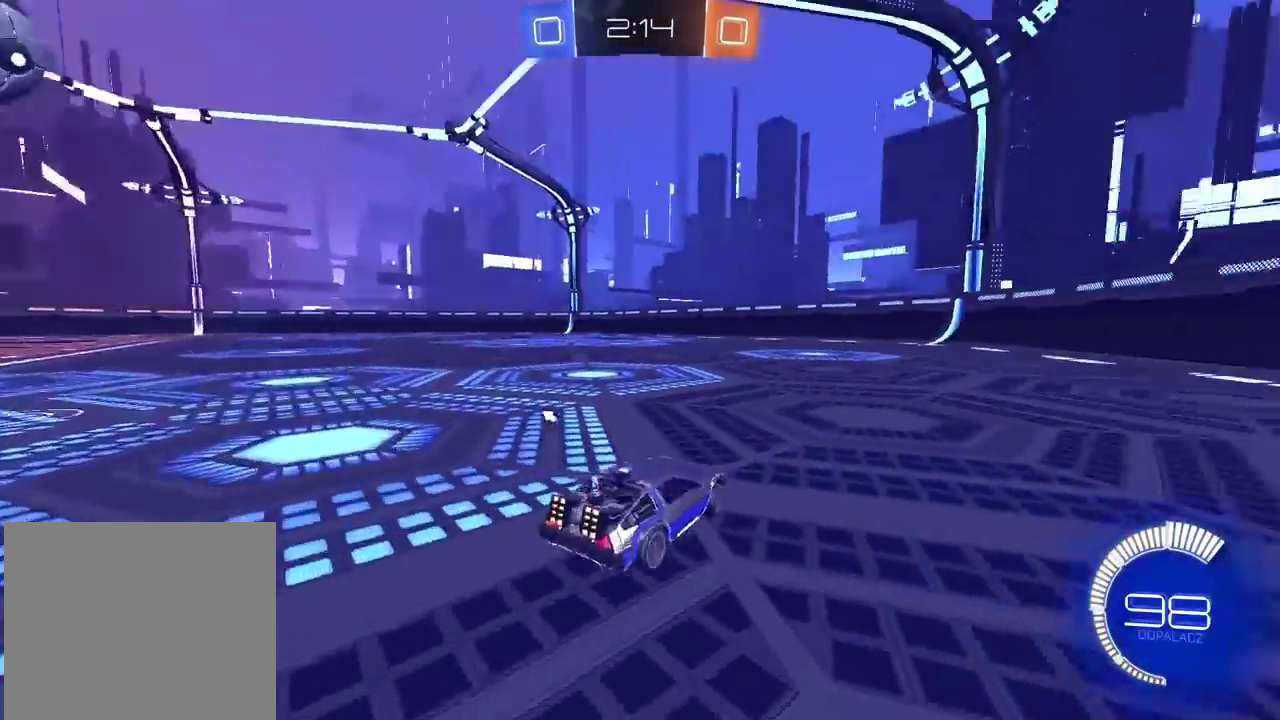
{"buttons": ["R2"], "left_stick": "center", "right_stick": "center", "events": []}
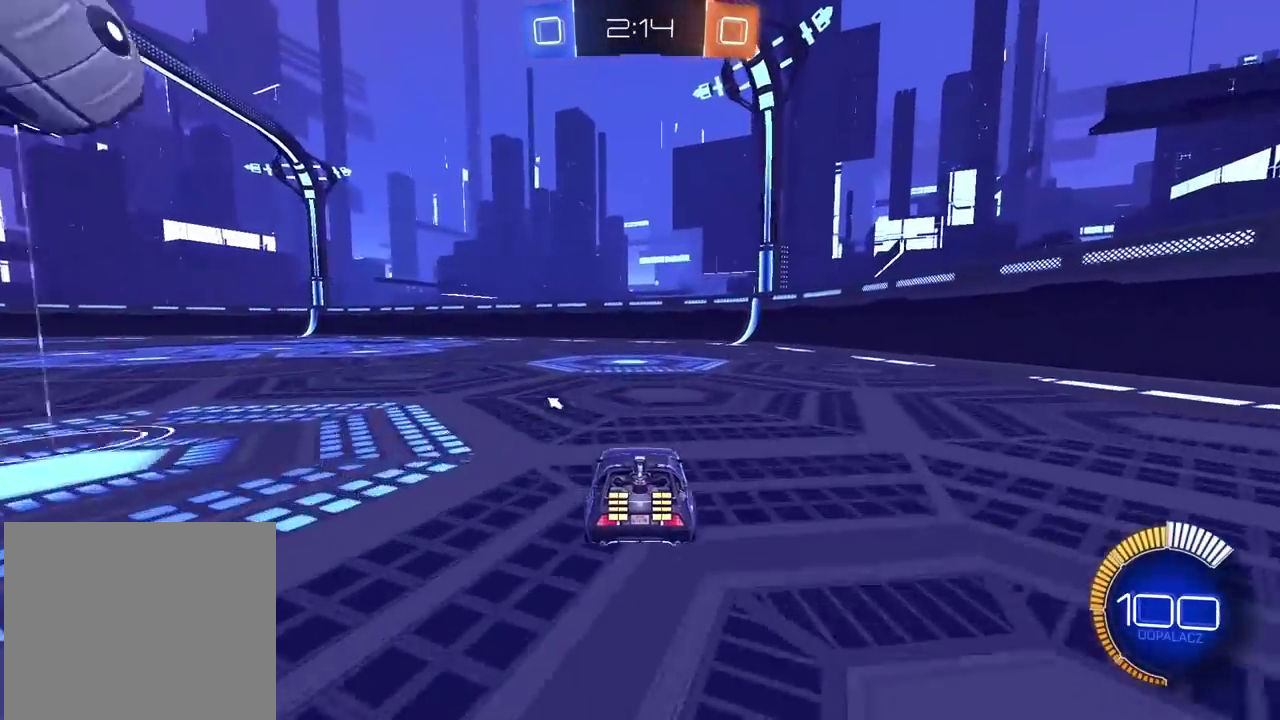
{"buttons": ["R2"], "left_stick": "right", "right_stick": "center", "events": [[383, "left_stick", "right"]]}
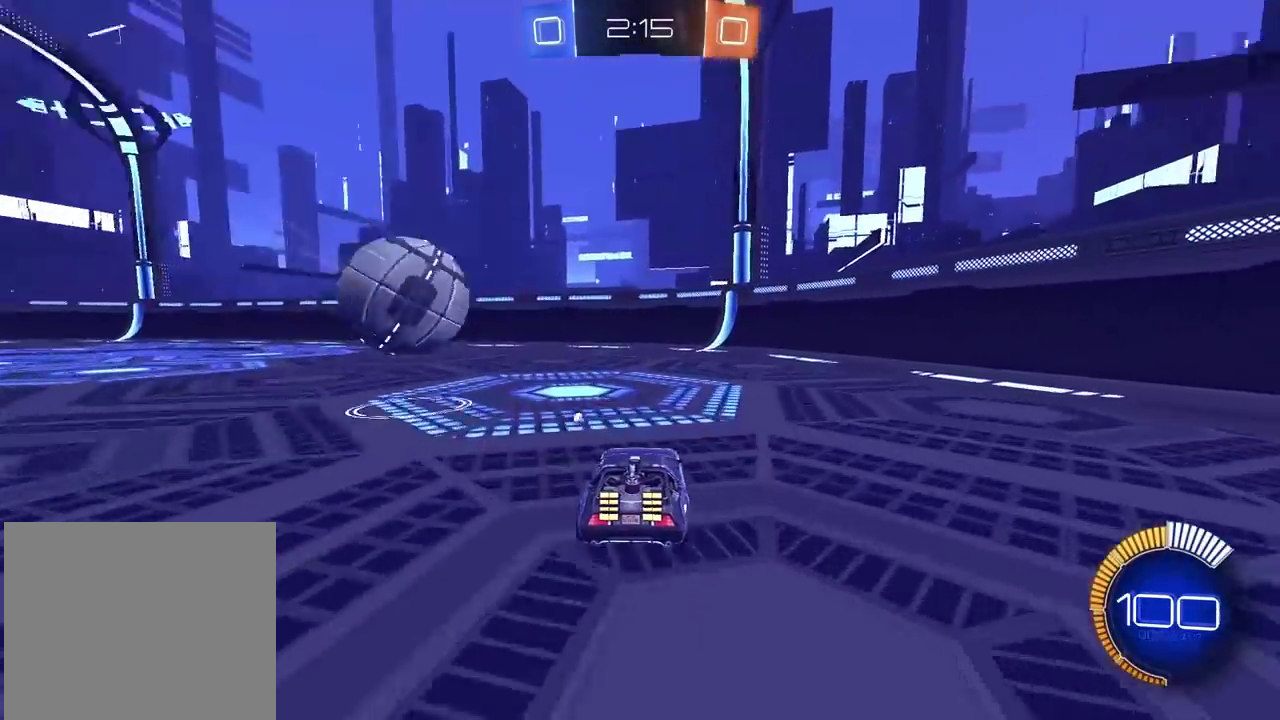
{"buttons": ["R2"], "left_stick": "center", "right_stick": "center", "events": [[17, "left_stick", "center"], [83, "TRIANGLE", "down"], [183, "TRIANGLE", "up"]]}
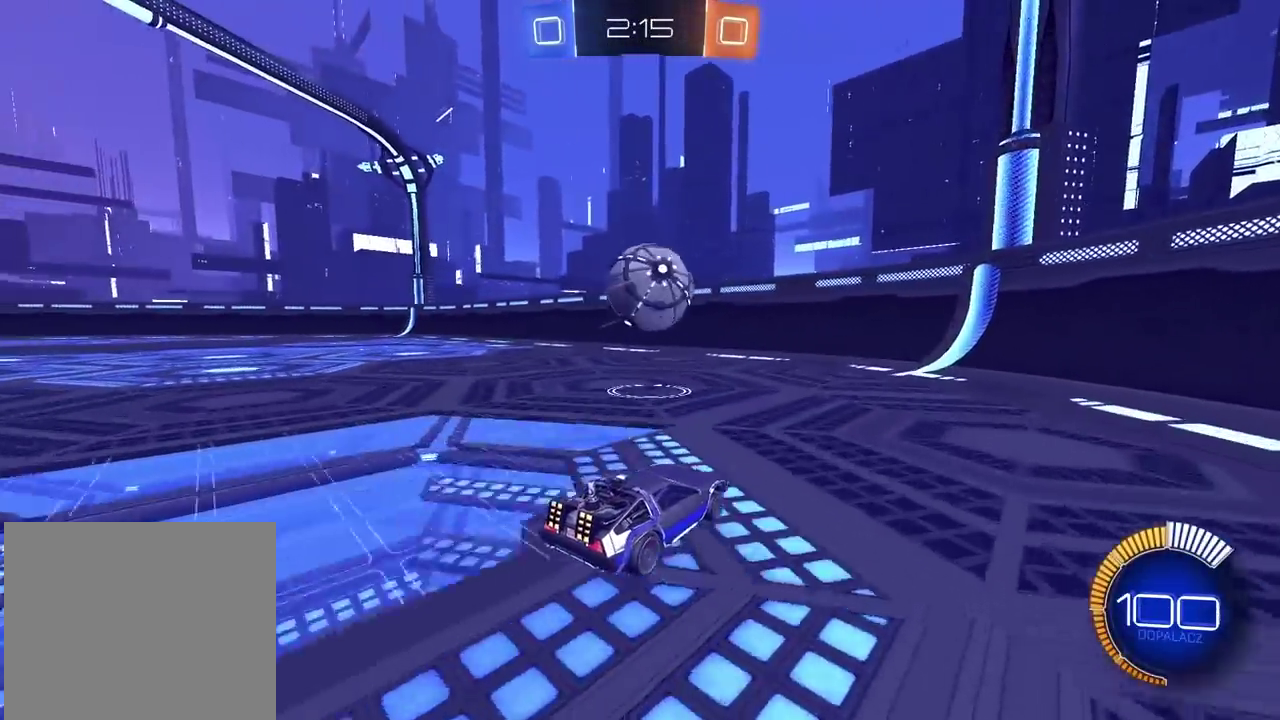
{"buttons": [], "left_stick": "left", "right_stick": "center", "events": [[100, "R2", "up"], [500, "left_stick", "left"]]}
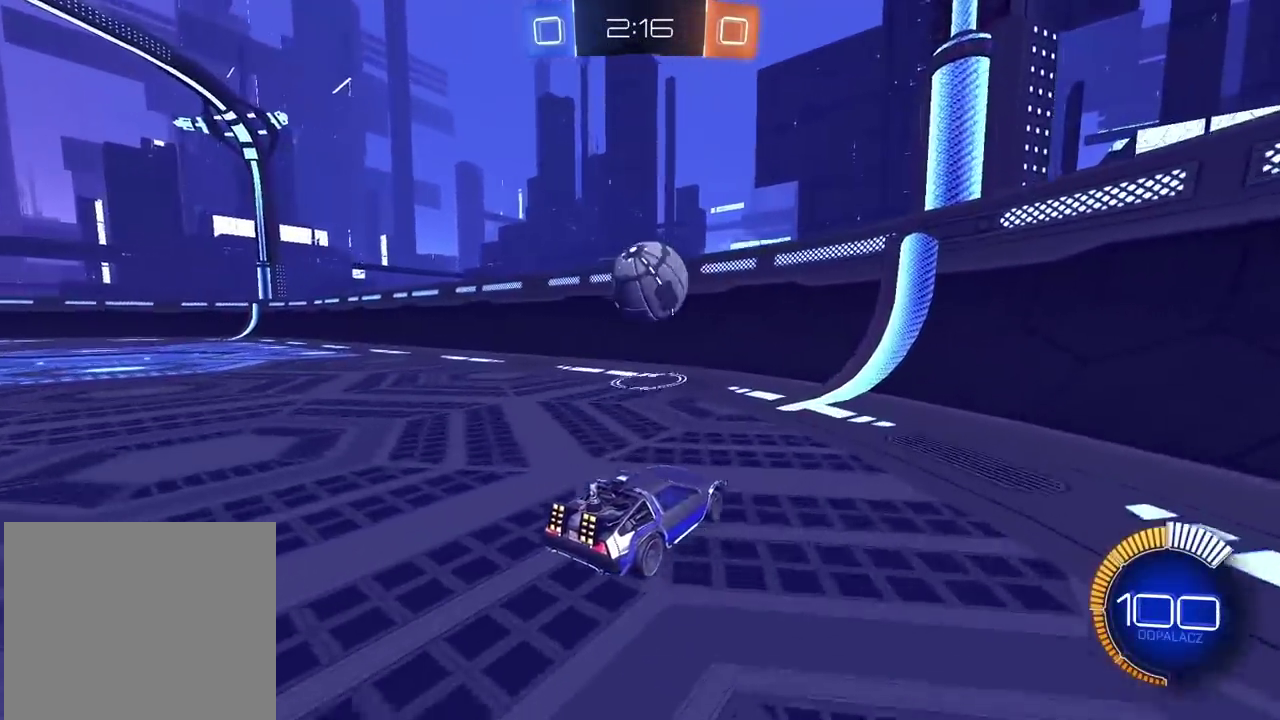
{"buttons": [], "left_stick": "left", "right_stick": "center", "events": []}
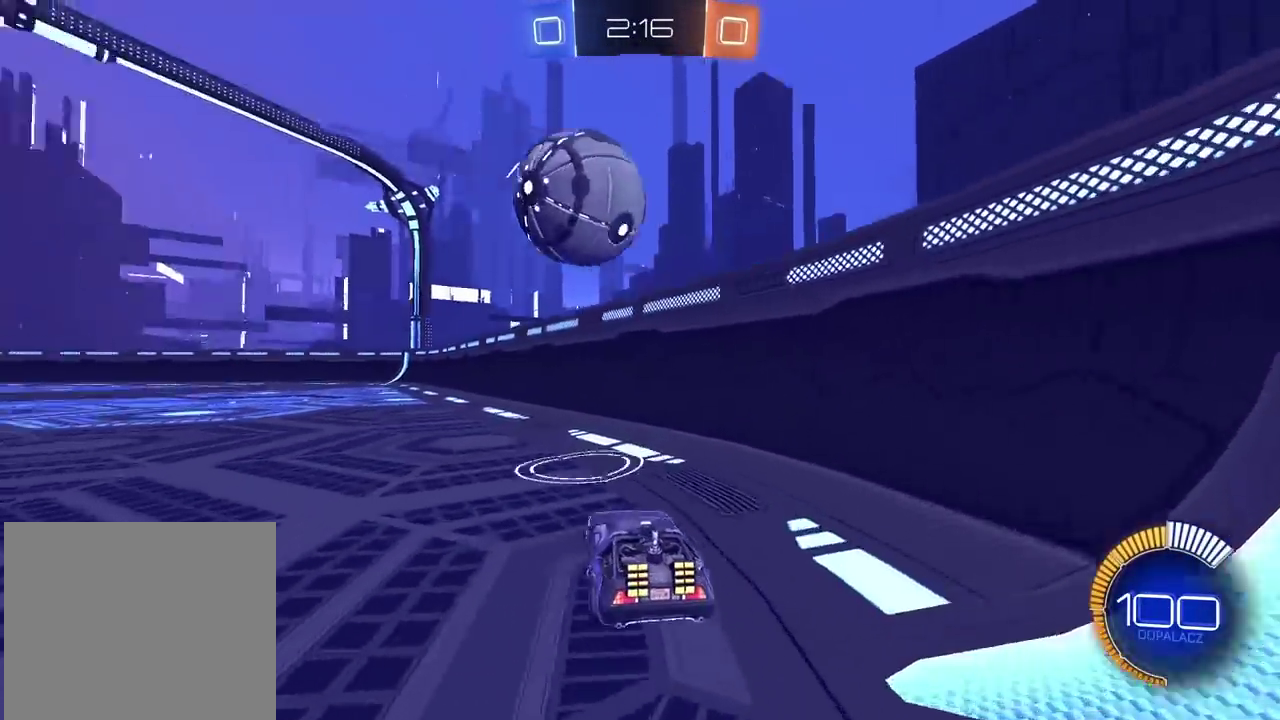
{"buttons": ["R2"], "left_stick": "center", "right_stick": "center", "events": [[83, "TRIANGLE", "down"], [183, "TRIANGLE", "up"], [317, "R2", "down"], [450, "left_stick", "center"]]}
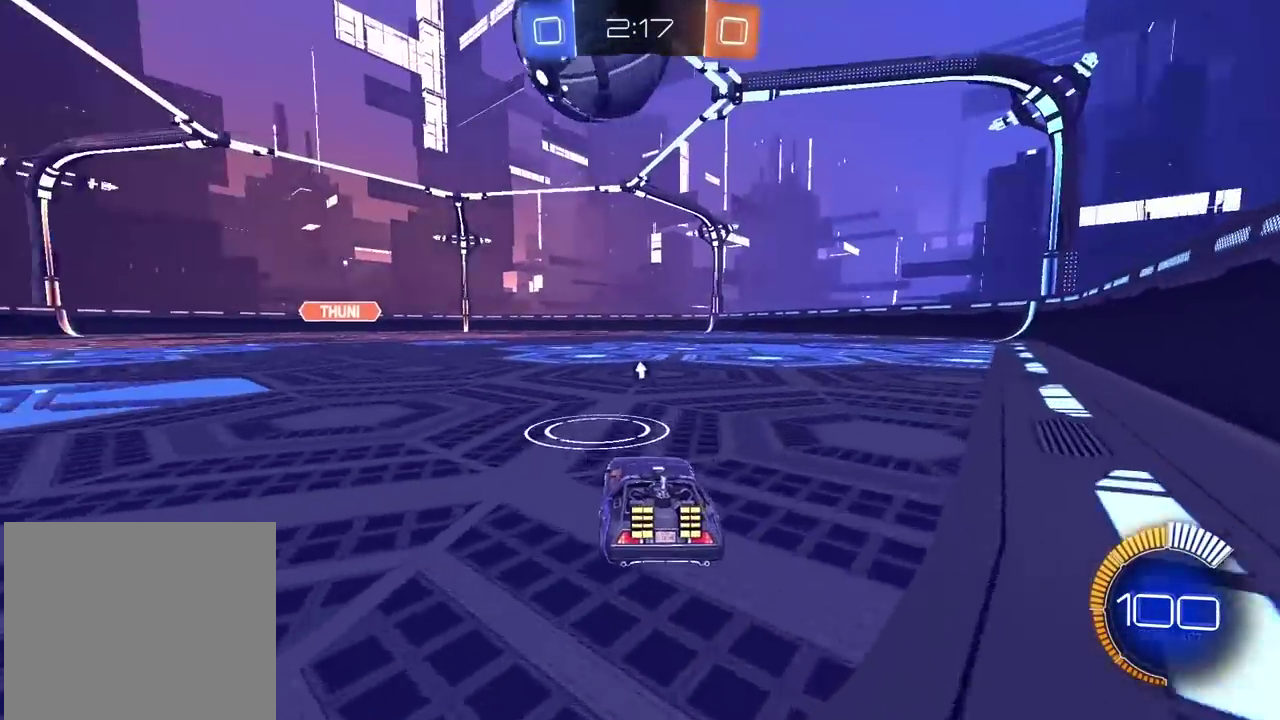
{"buttons": ["R2"], "left_stick": "left", "right_stick": "center", "events": [[250, "left_stick", "left"], [333, "left_stick", "center"], [367, "R2", "up"], [433, "R2", "down"], [467, "left_stick", "left"]]}
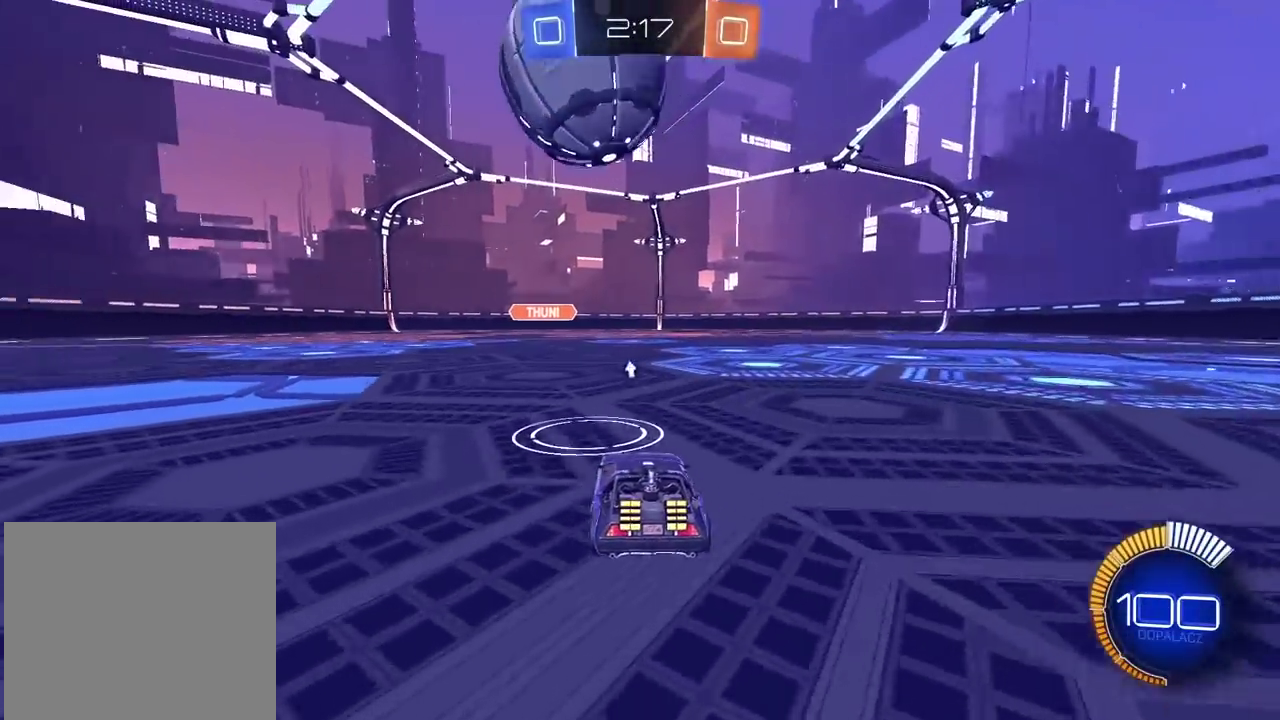
{"buttons": ["R2"], "left_stick": "center", "right_stick": "center", "events": [[17, "left_stick", "center"]]}
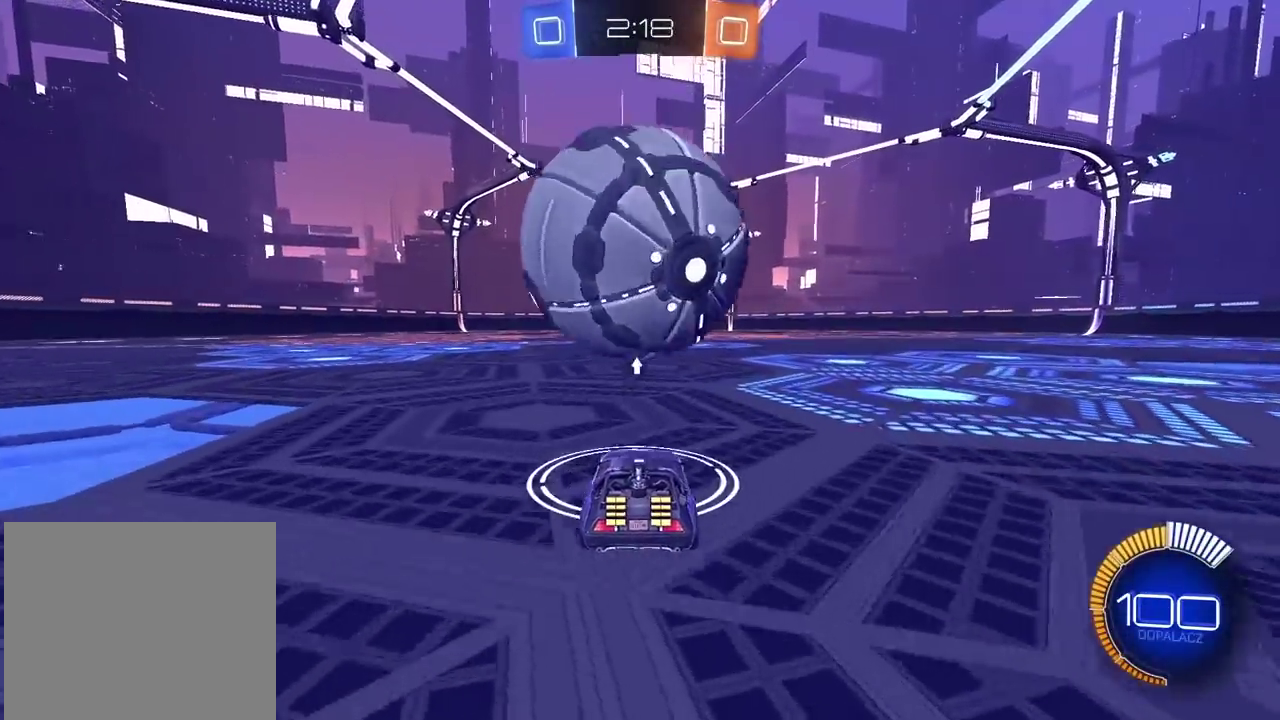
{"buttons": [], "left_stick": "left", "right_stick": "center", "events": [[150, "R2", "up"], [500, "left_stick", "left"]]}
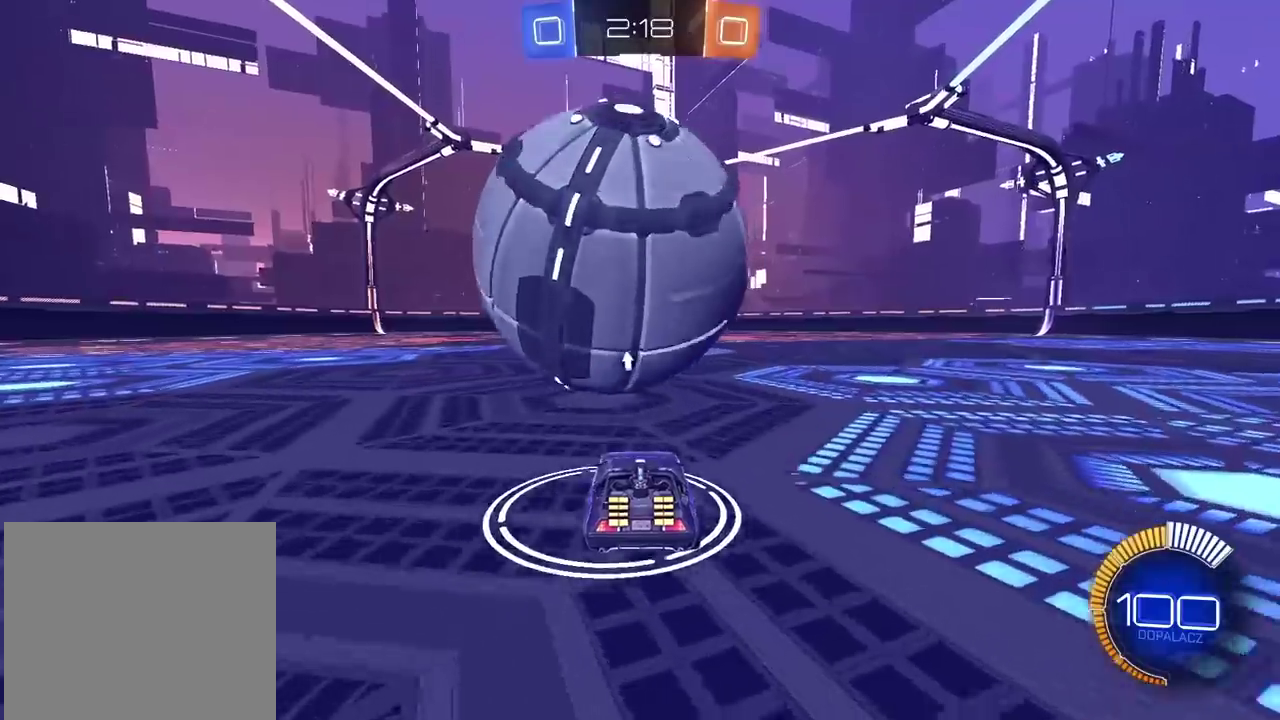
{"buttons": [], "left_stick": "down-right", "right_stick": "center", "events": [[33, "CROSS", "down"], [67, "left_stick", "center"], [117, "CROSS", "up"], [183, "CROSS", "down"], [283, "CROSS", "up"], [450, "left_stick", "down-right"]]}
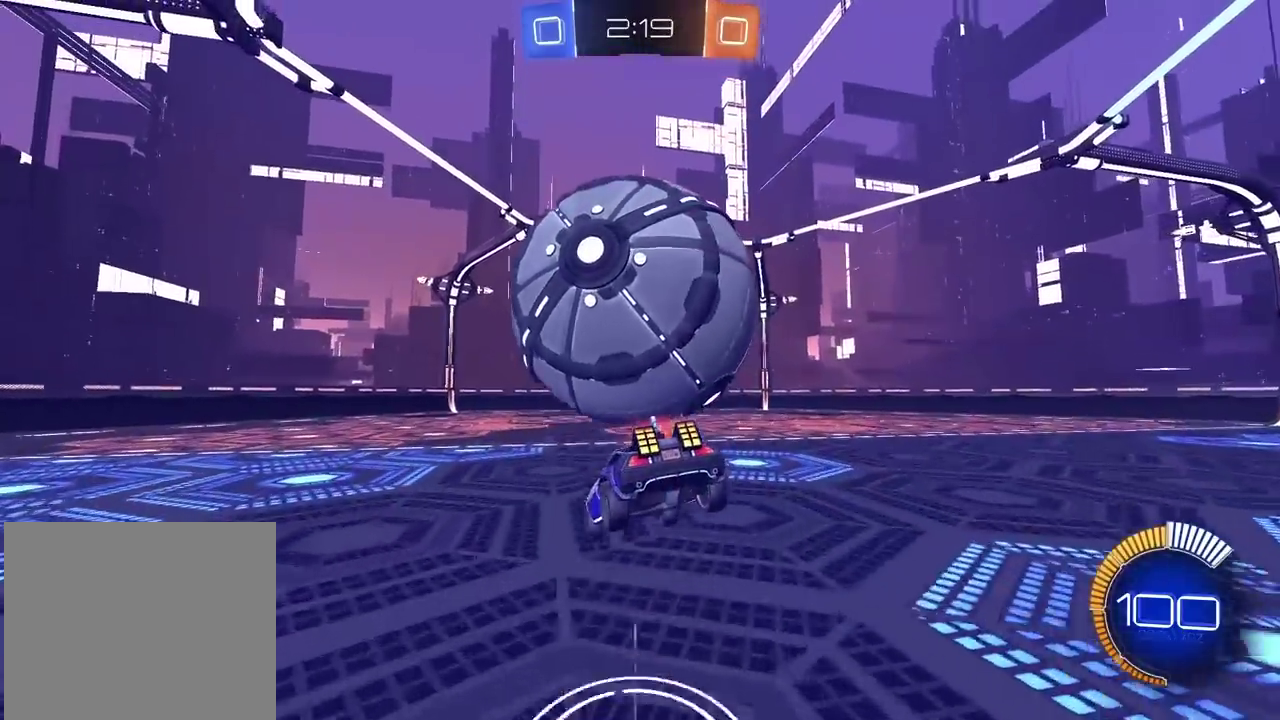
{"buttons": ["R2"], "left_stick": "center", "right_stick": "center", "events": [[67, "left_stick", "center"], [467, "R2", "down"]]}
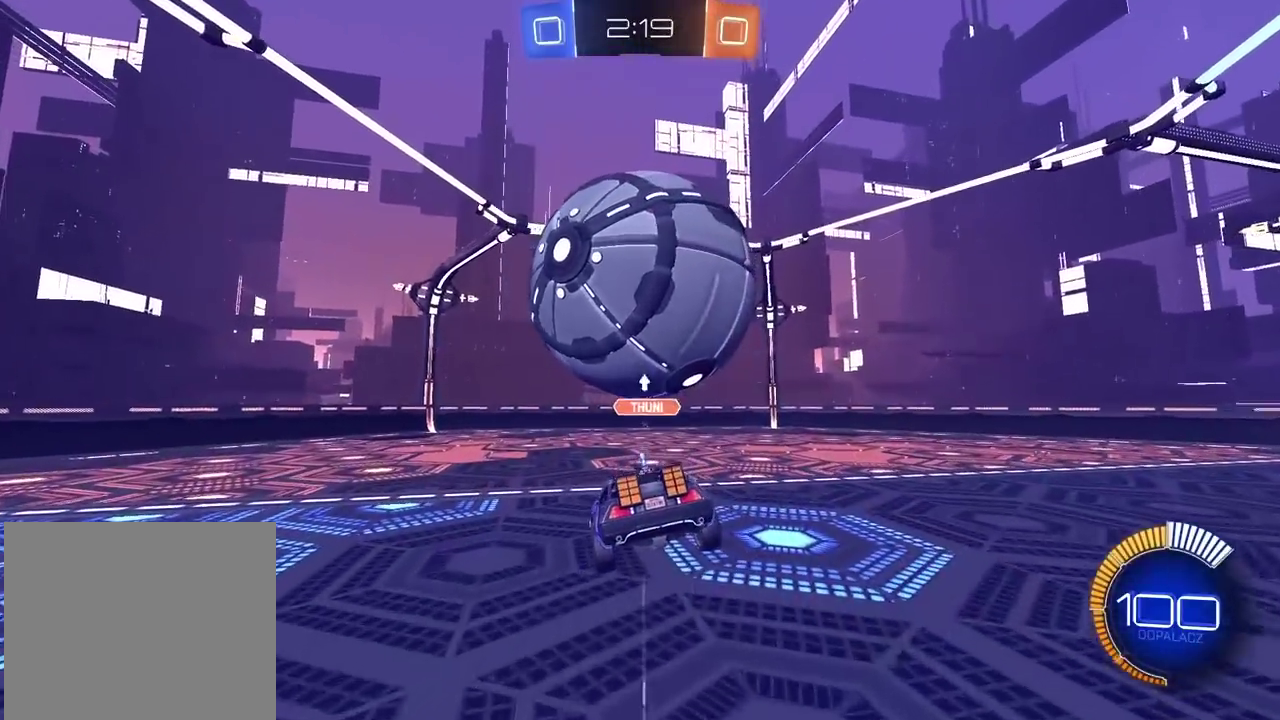
{"buttons": ["TRIANGLE", "L2"], "left_stick": "center", "right_stick": "center", "events": [[217, "CIRCLE", "down"], [300, "CIRCLE", "up"], [333, "R2", "up"], [433, "L2", "down"], [483, "TRIANGLE", "down"]]}
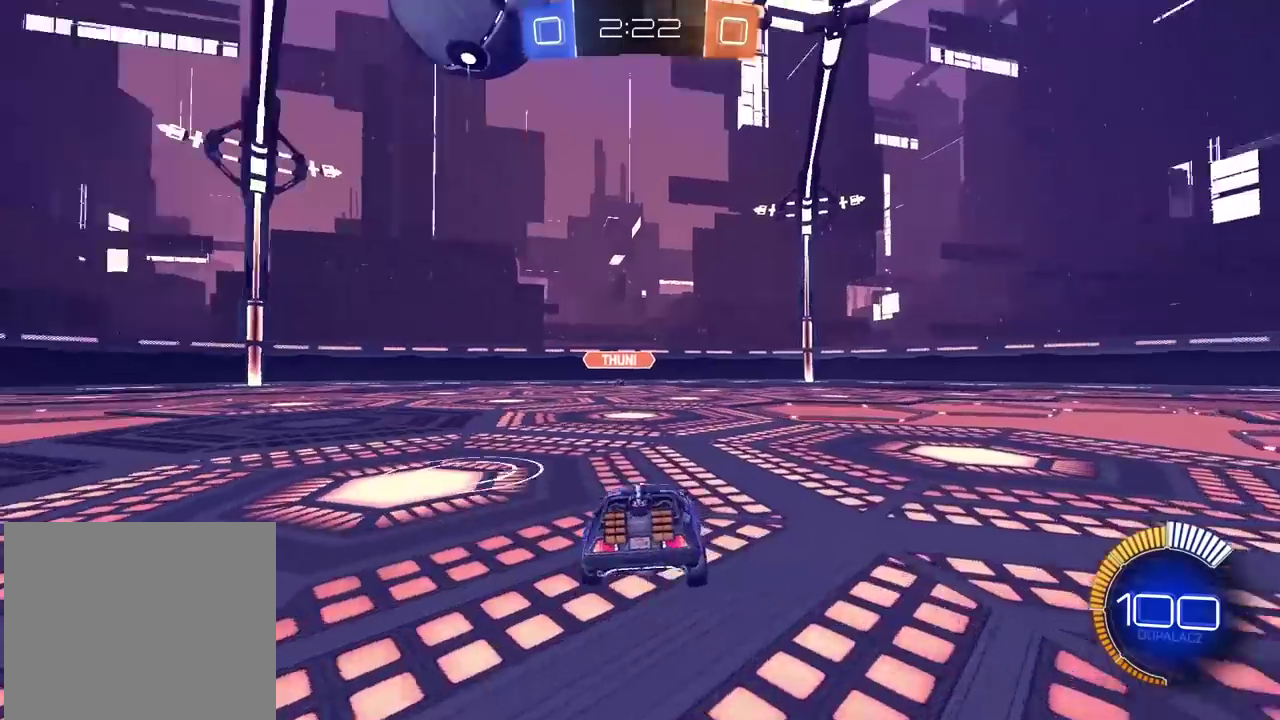
{"buttons": ["L2"], "left_stick": "center", "right_stick": "center", "events": [[67, "TRIANGLE", "up"]]}
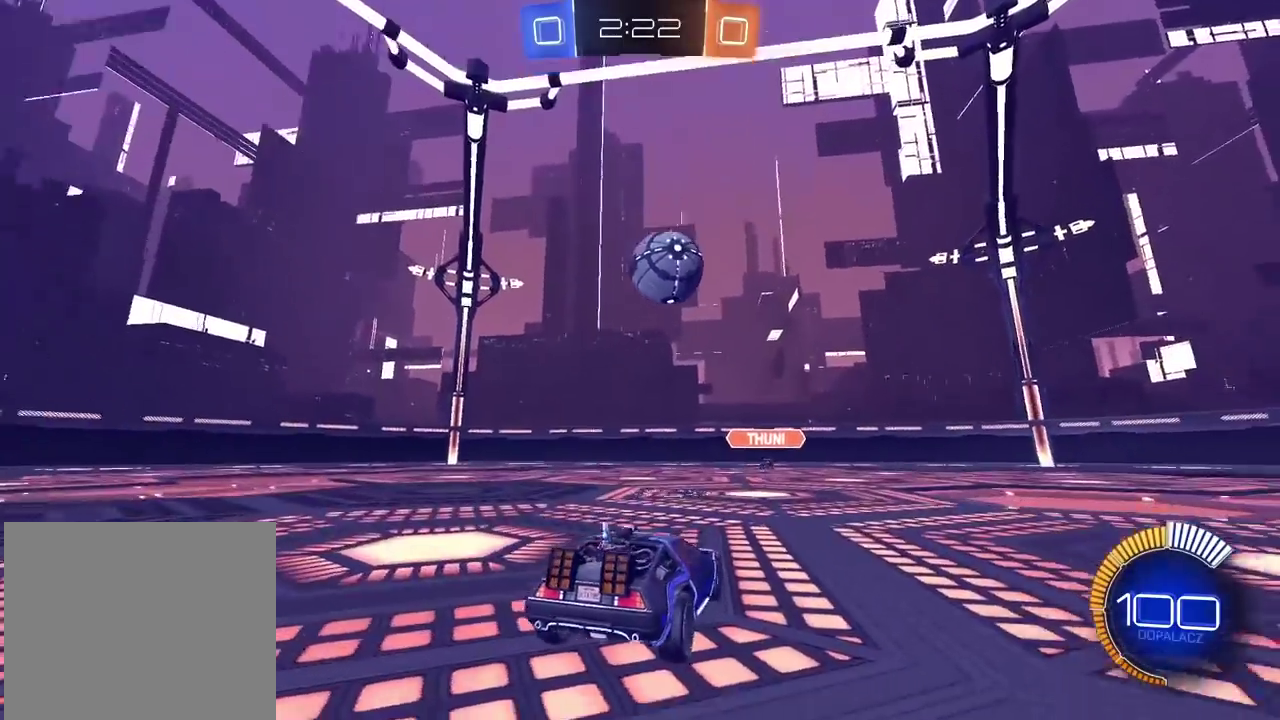
{"buttons": ["L2"], "left_stick": "center", "right_stick": "center", "events": []}
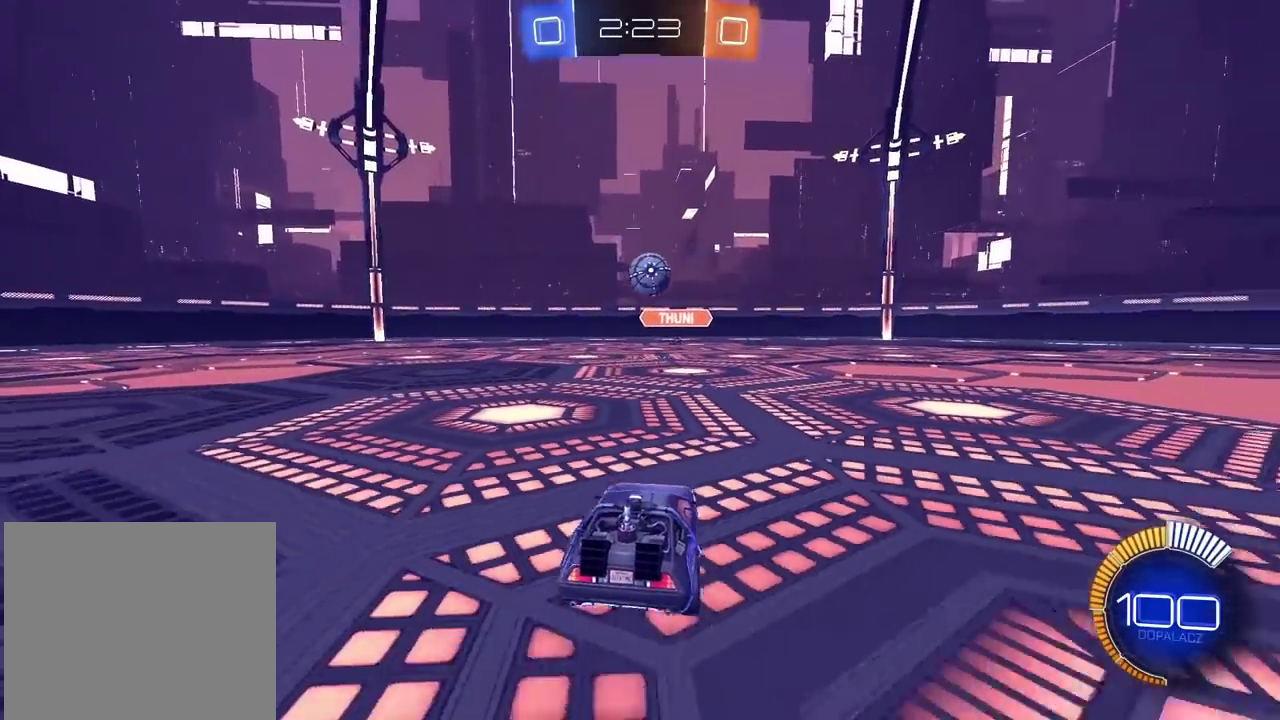
{"buttons": ["L2"], "left_stick": "center", "right_stick": "center", "events": []}
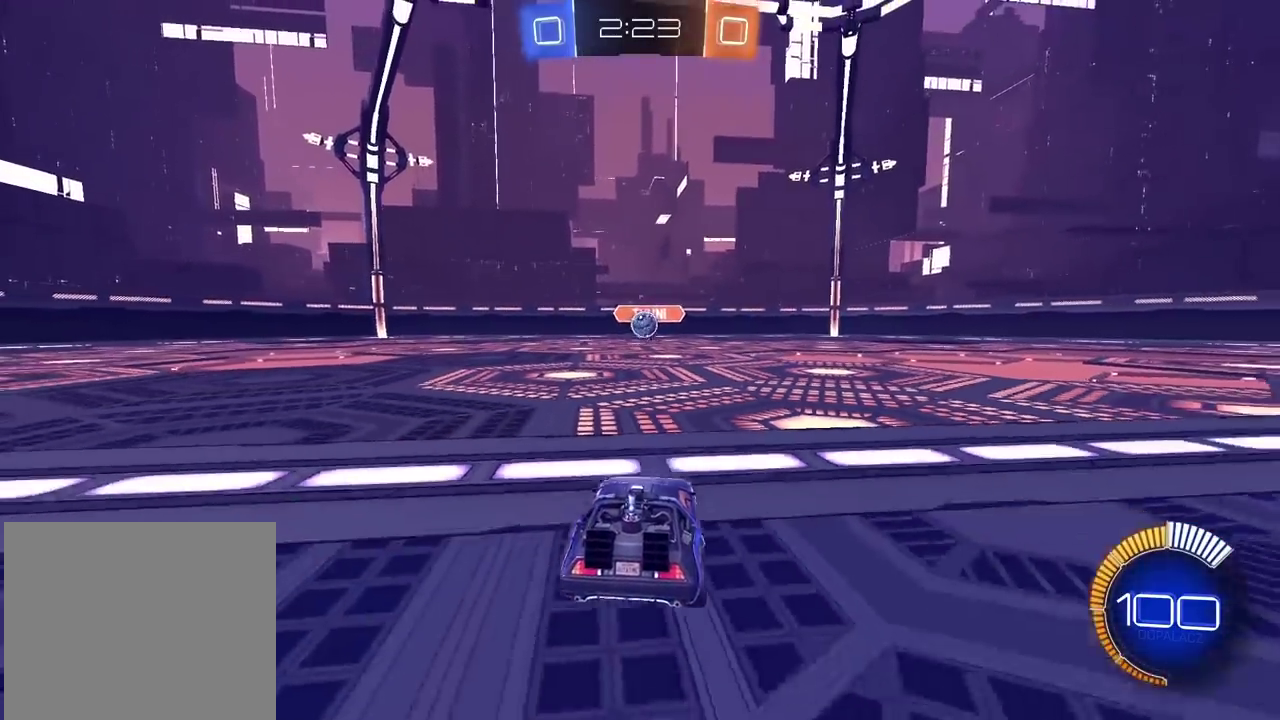
{"buttons": ["R2"], "left_stick": "center", "right_stick": "center", "events": [[350, "L2", "up"], [400, "R2", "down"]]}
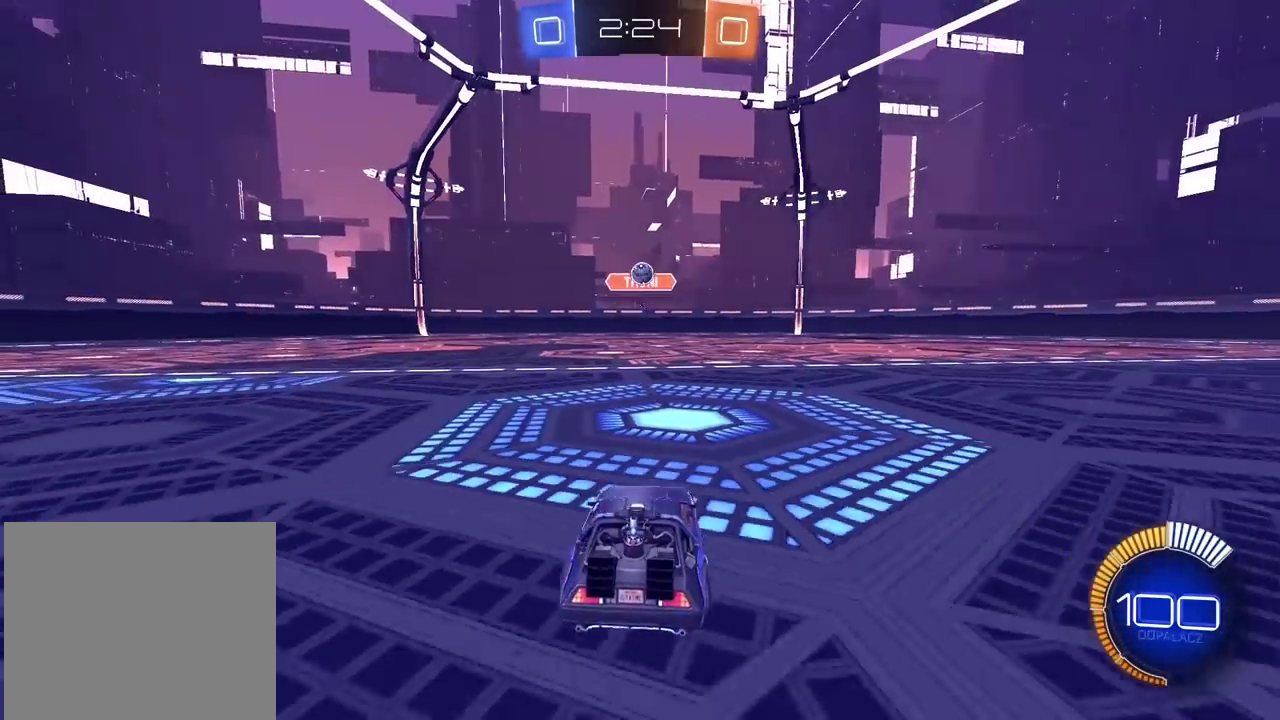
{"buttons": ["CIRCLE", "R2"], "left_stick": "center", "right_stick": "center", "events": [[33, "CIRCLE", "down"]]}
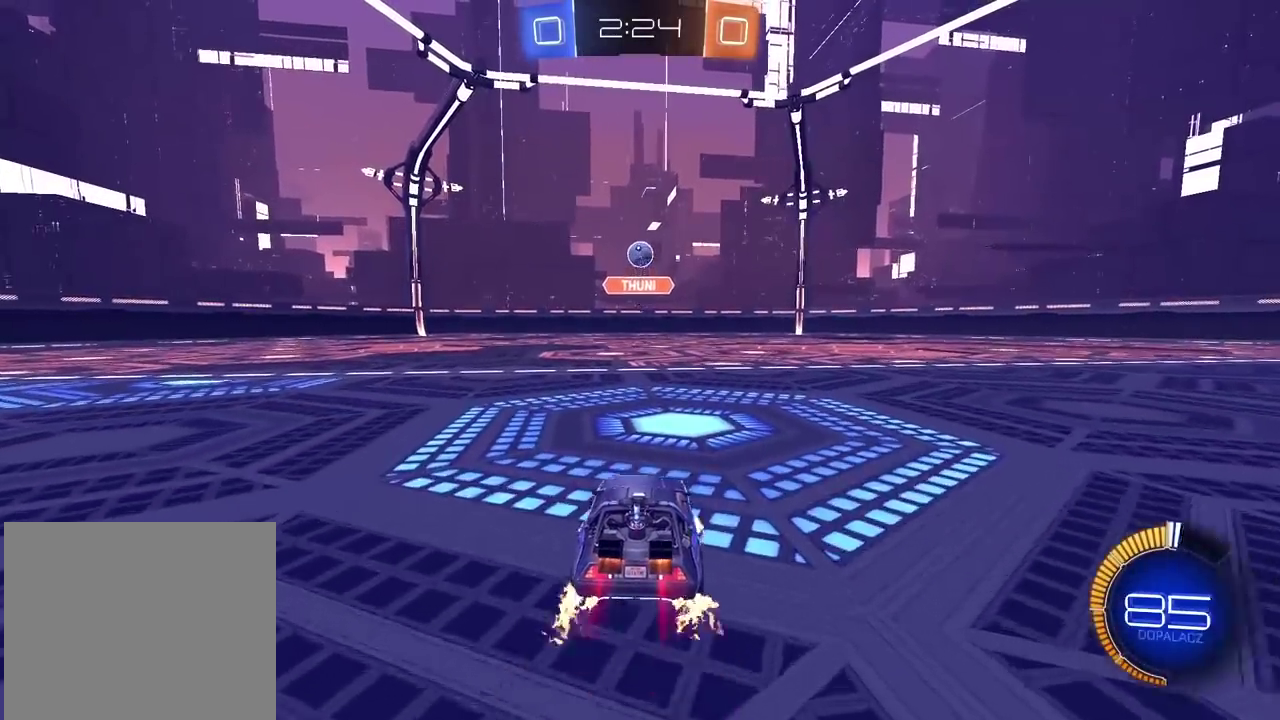
{"buttons": ["CROSS", "CIRCLE", "R2"], "left_stick": "down", "right_stick": "center", "events": [[350, "CROSS", "down"], [383, "left_stick", "down"]]}
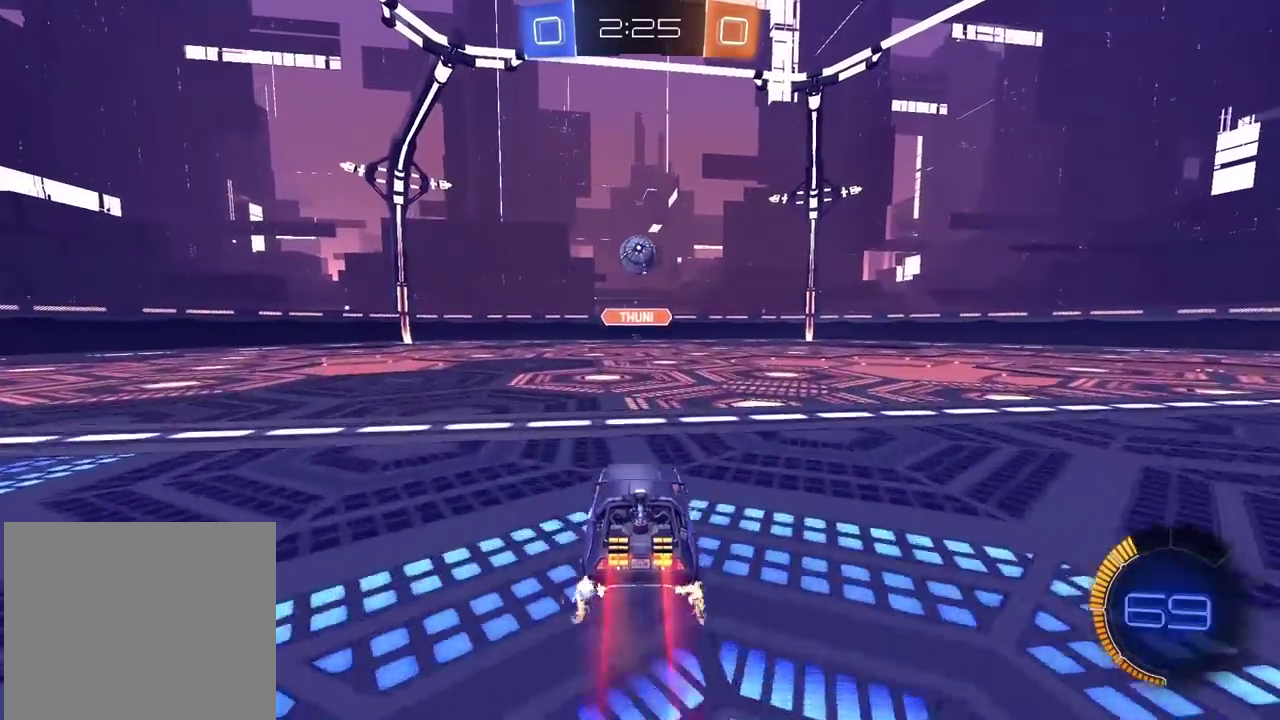
{"buttons": ["CIRCLE", "R2", "L3"], "left_stick": "up", "right_stick": "center"}